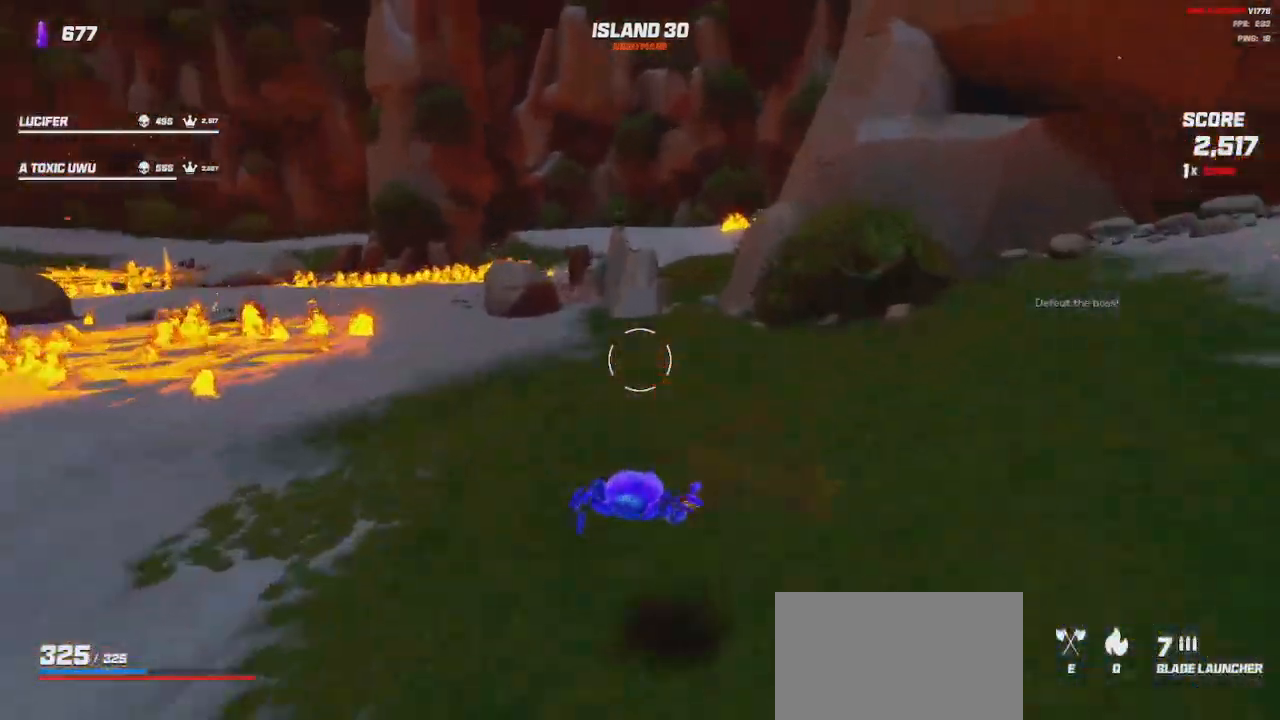
Gameplay with keyboard and mouse; each line is a JSON object with the keys and mouse buttons held at the frame after it. "events" lists presses ("down") and releases ("up") of "a", "ctrl", "d", "e", "q", "s", "shift", "space", "w", "mouse_left", "mouse_wheel", "mouse_right", "mouse_mb4" and "mouse_mb5" between this image and that frame as [ms after this image, input, new state], when the widget could be followed in between. "mouse_left", "mouse_wheel", "mouse_right", "mouse_mb4", "mouse_mb5" = the "left", "wheel", "right", "mb4", "mb5" buttons of the "mouse" list. No other keys are recorded. "wheel" means that the mouse wheel is clicked or scrolled. Mouse movement is not recorded.
{"keys": ["d", "shift", "space", "w"], "mouse": [], "events": [[33, "space", "up"], [200, "space", "down"], [316, "space", "up"], [466, "d", "down"], [466, "space", "down"]]}
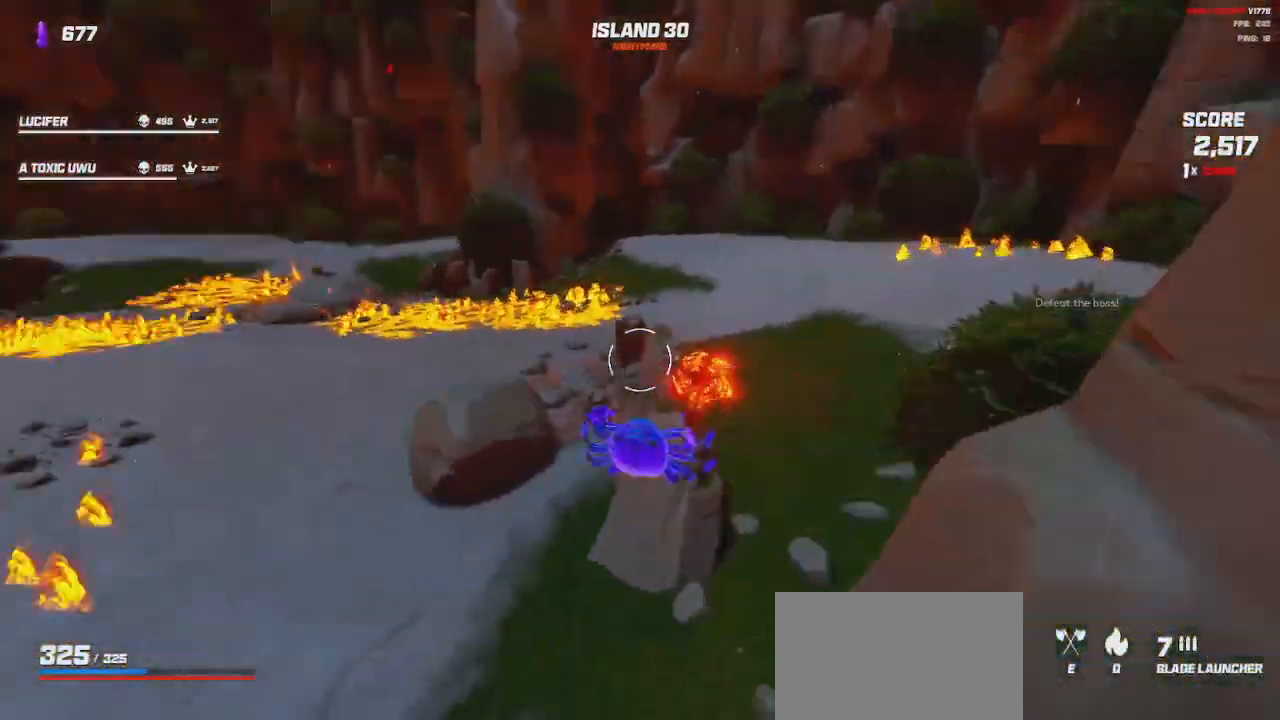
{"keys": ["d", "s"], "mouse": ["left"], "events": [[16, "w", "up"], [133, "space", "up"], [166, "shift", "up"], [283, "s", "down"], [466, "mouse_left", "down"]]}
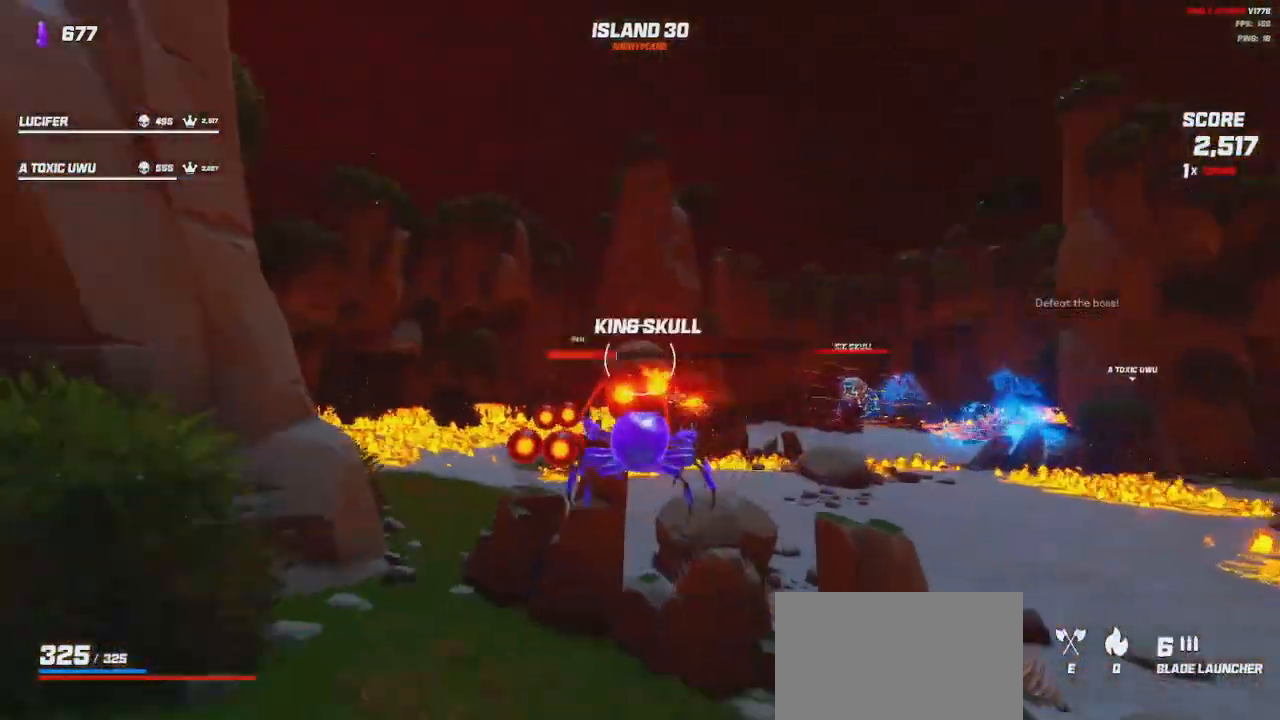
{"keys": ["d", "s"], "mouse": ["left"], "events": [[300, "space", "down"], [383, "space", "up"]]}
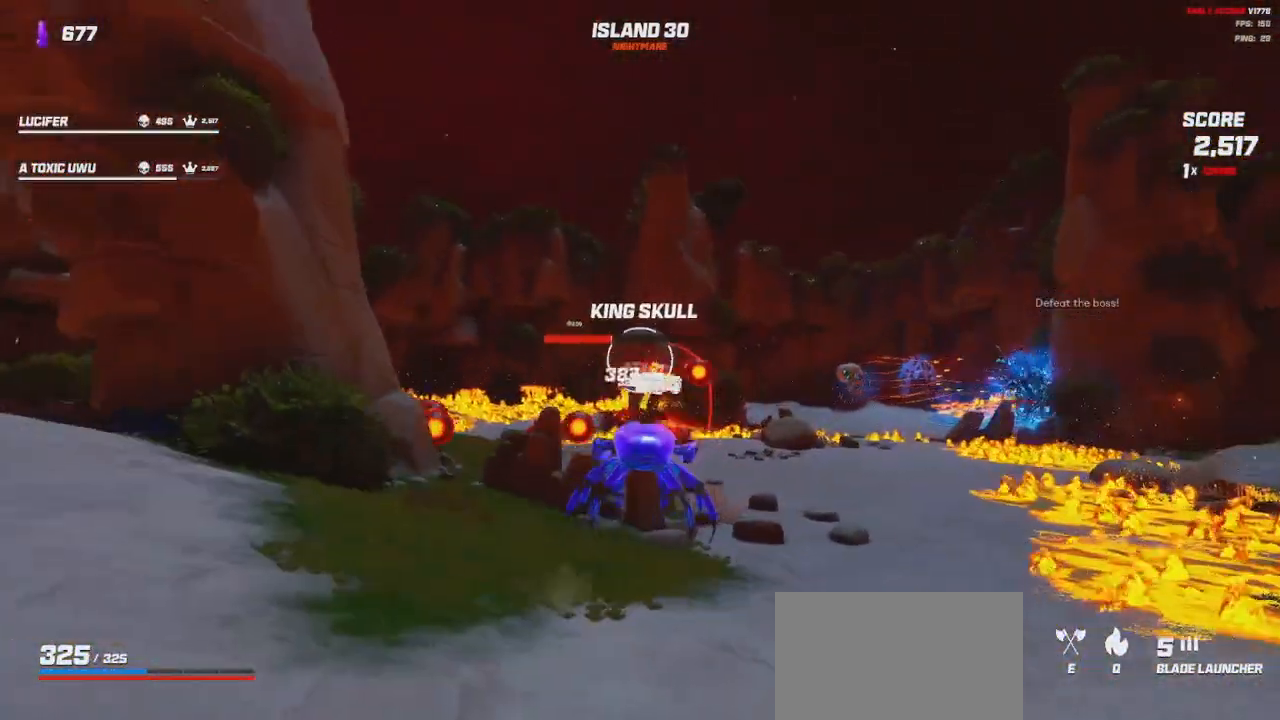
{"keys": ["a", "s"], "mouse": ["left"], "events": [[350, "space", "down"], [433, "space", "up"], [483, "d", "up"], [500, "a", "down"]]}
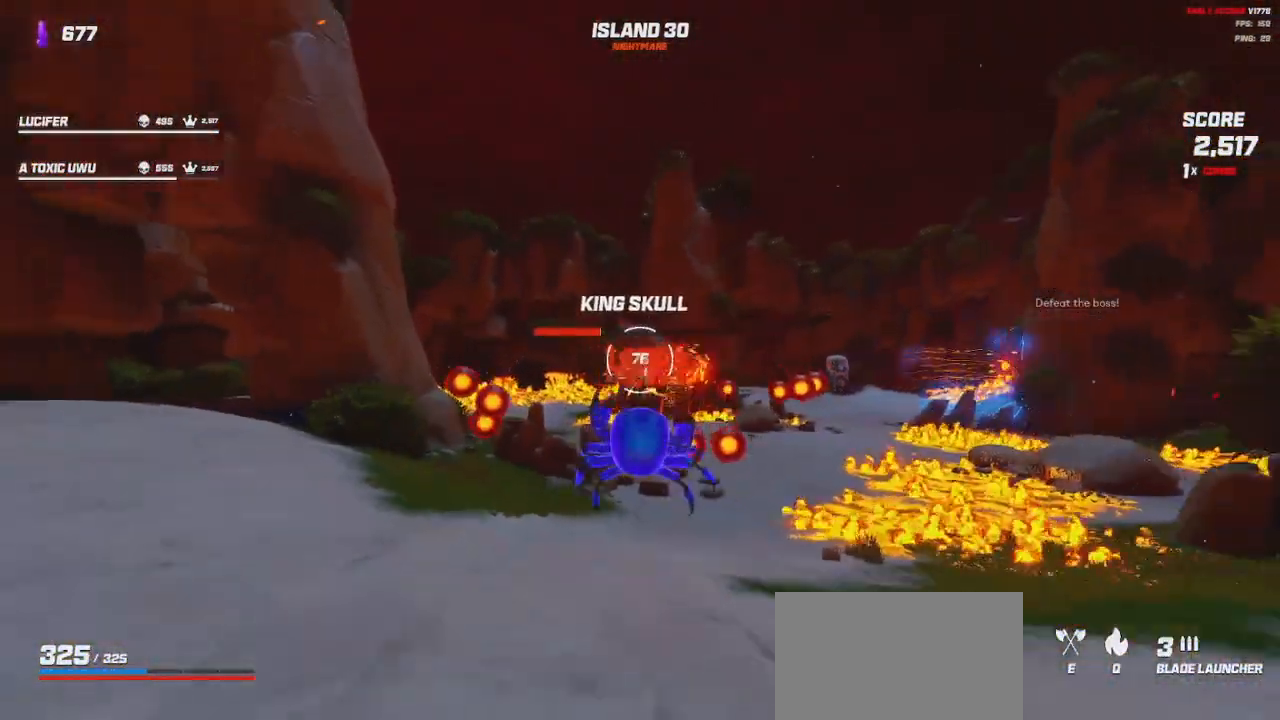
{"keys": ["d", "space"], "mouse": ["left"], "events": [[66, "s", "up"], [366, "a", "up"], [383, "d", "down"], [450, "space", "down"]]}
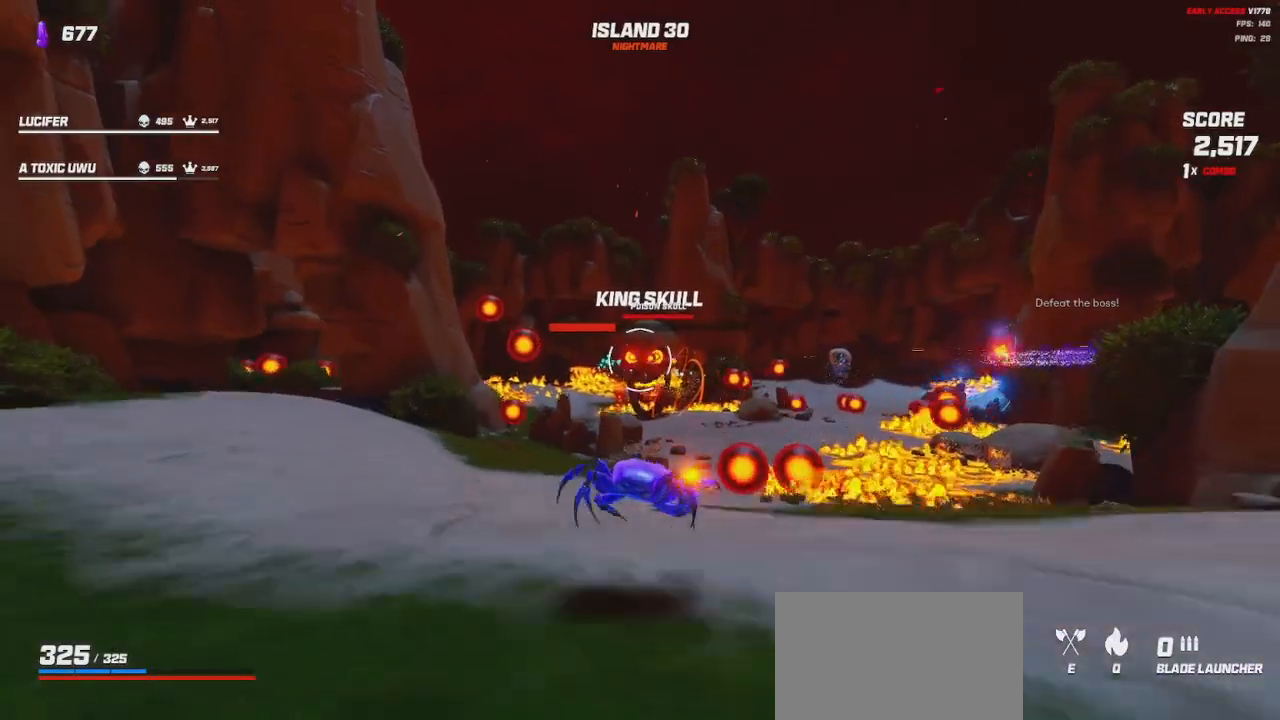
{"keys": [], "mouse": ["left"], "events": [[50, "space", "up"], [366, "d", "up"]]}
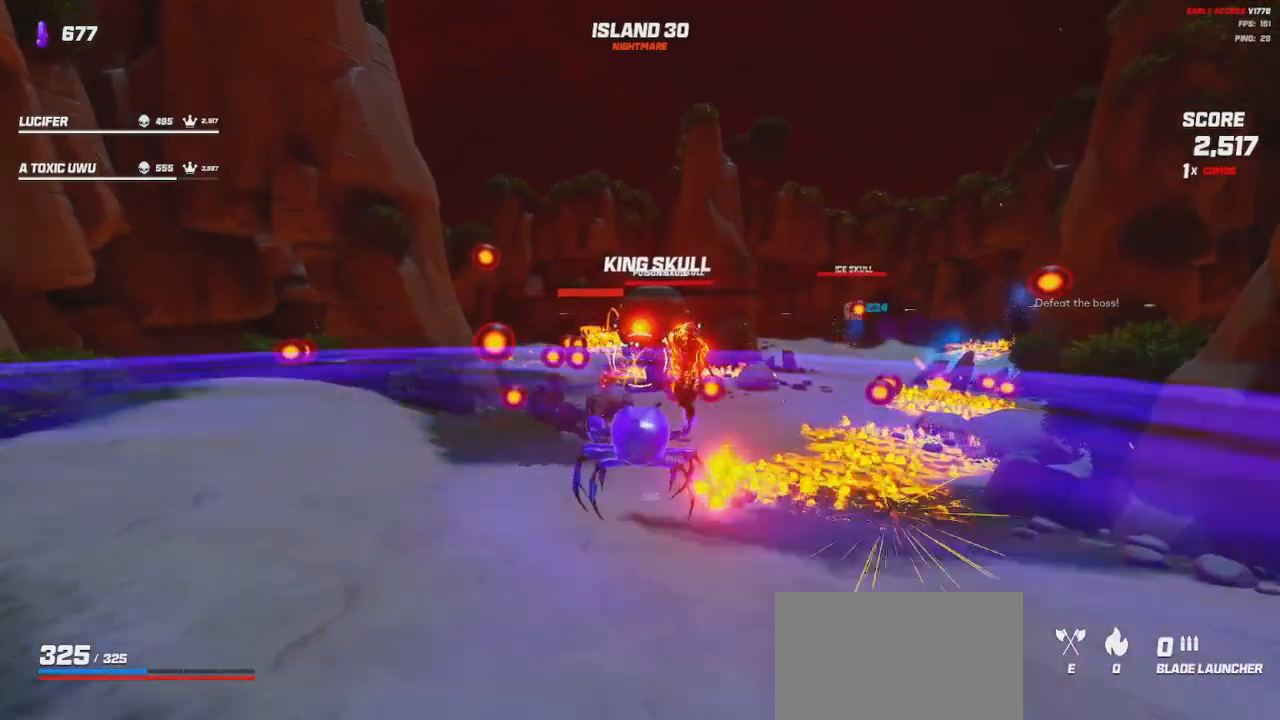
{"keys": ["d", "space"], "mouse": ["left"], "events": [[100, "d", "down"], [200, "s", "down"], [416, "space", "down"], [433, "s", "up"]]}
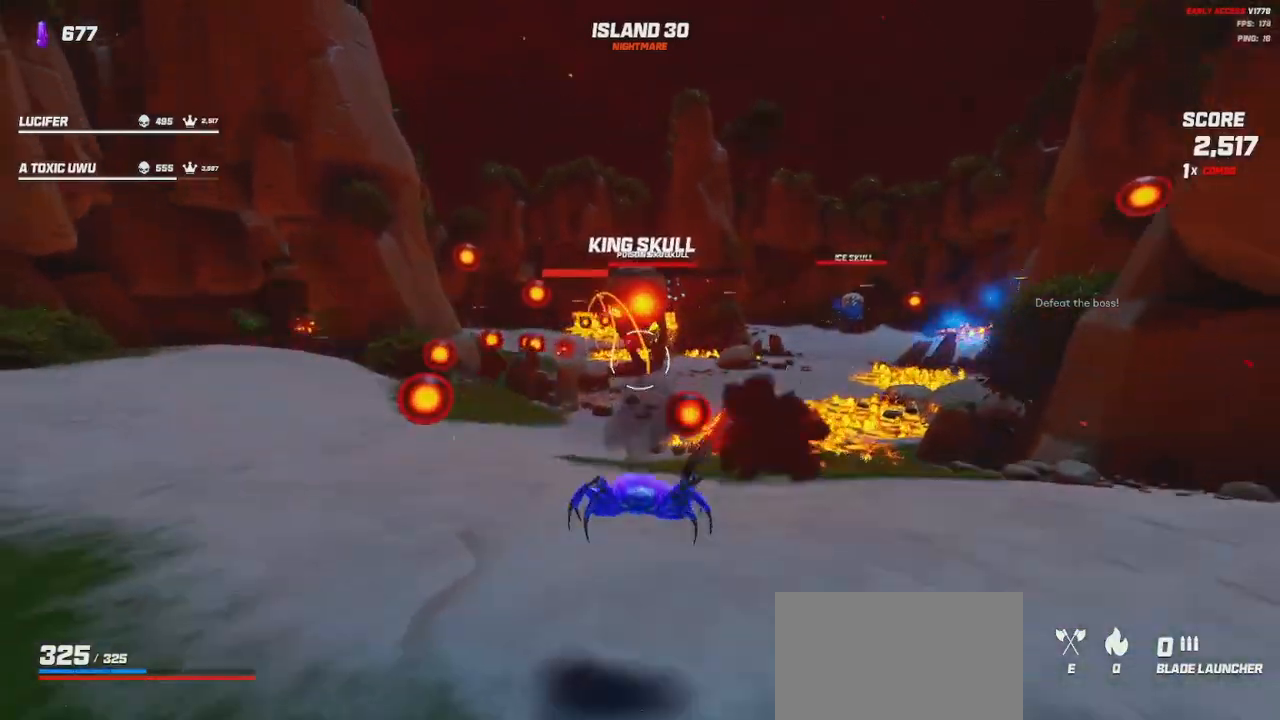
{"keys": [], "mouse": ["left"], "events": [[16, "space", "up"], [283, "space", "down"], [366, "space", "up"], [450, "d", "up"]]}
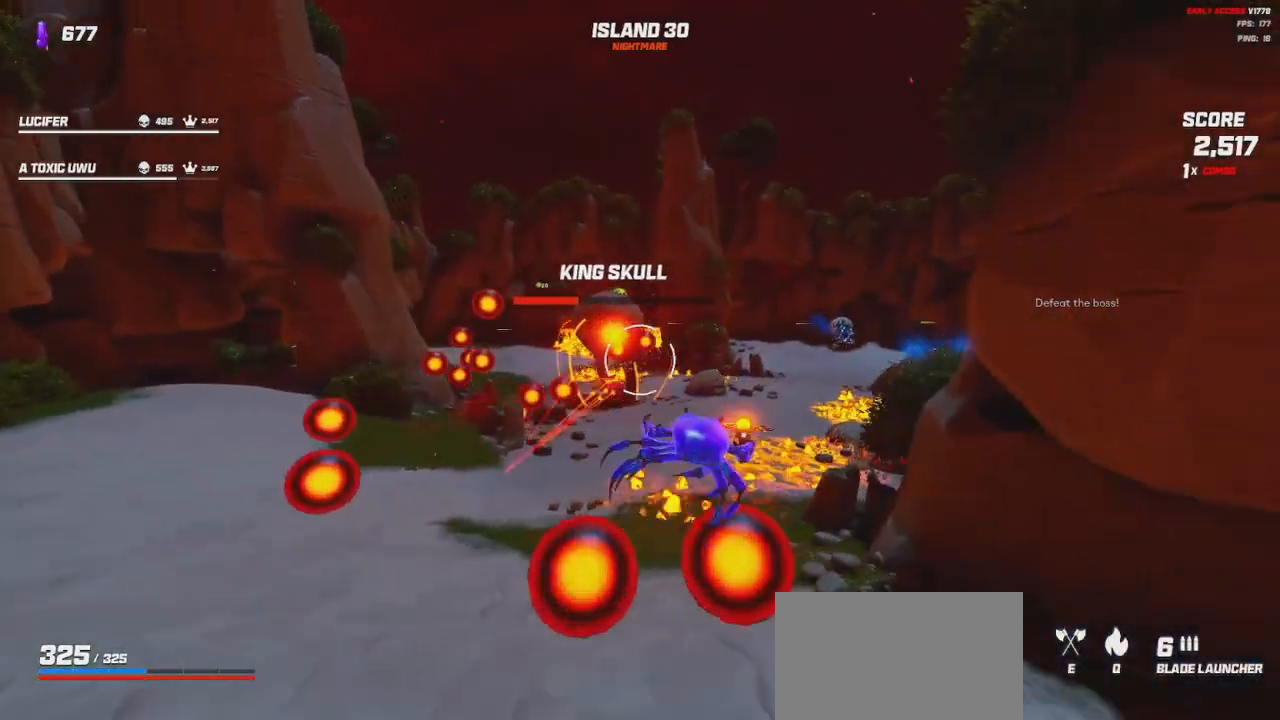
{"keys": ["s"], "mouse": ["left"], "events": [[16, "a", "down"], [83, "a", "up"], [116, "d", "down"], [150, "space", "down"], [266, "space", "up"], [366, "d", "up"], [383, "a", "down"], [433, "s", "down"], [500, "a", "up"]]}
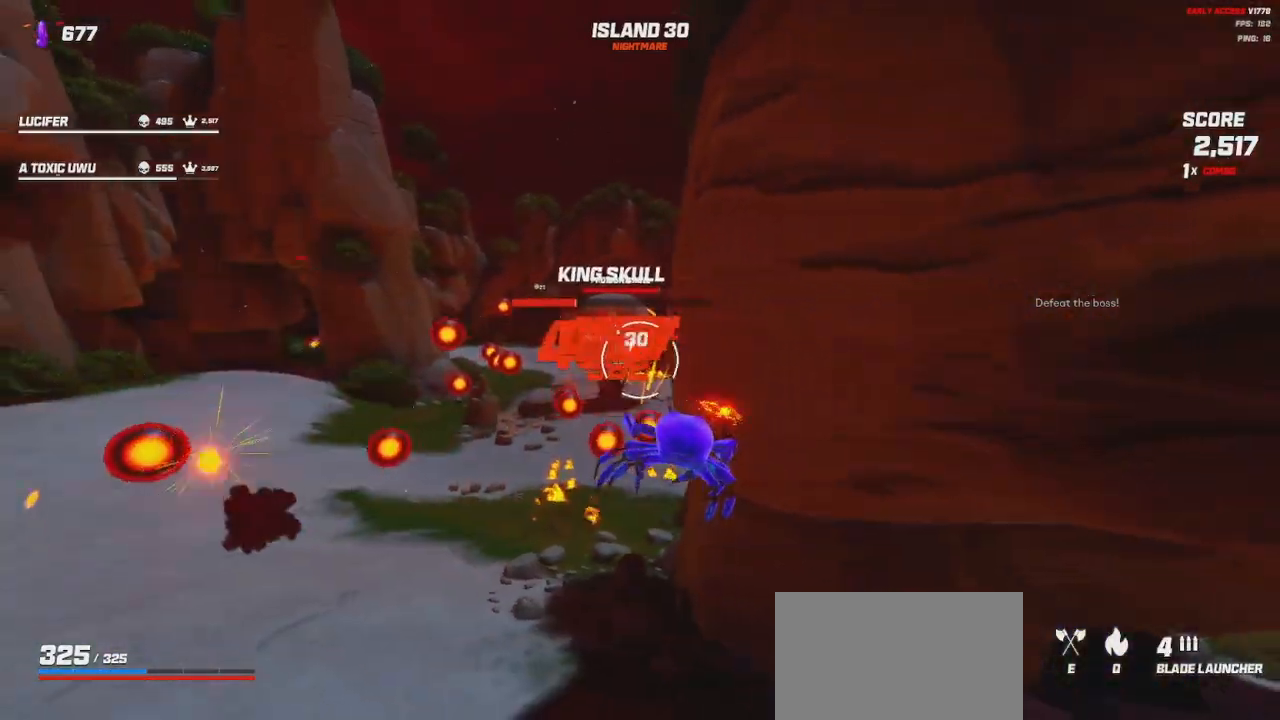
{"keys": ["d", "s"], "mouse": [], "events": [[16, "mouse_left", "up"], [33, "d", "down"], [166, "s", "up"], [283, "s", "down"], [366, "s", "up"], [433, "s", "down"]]}
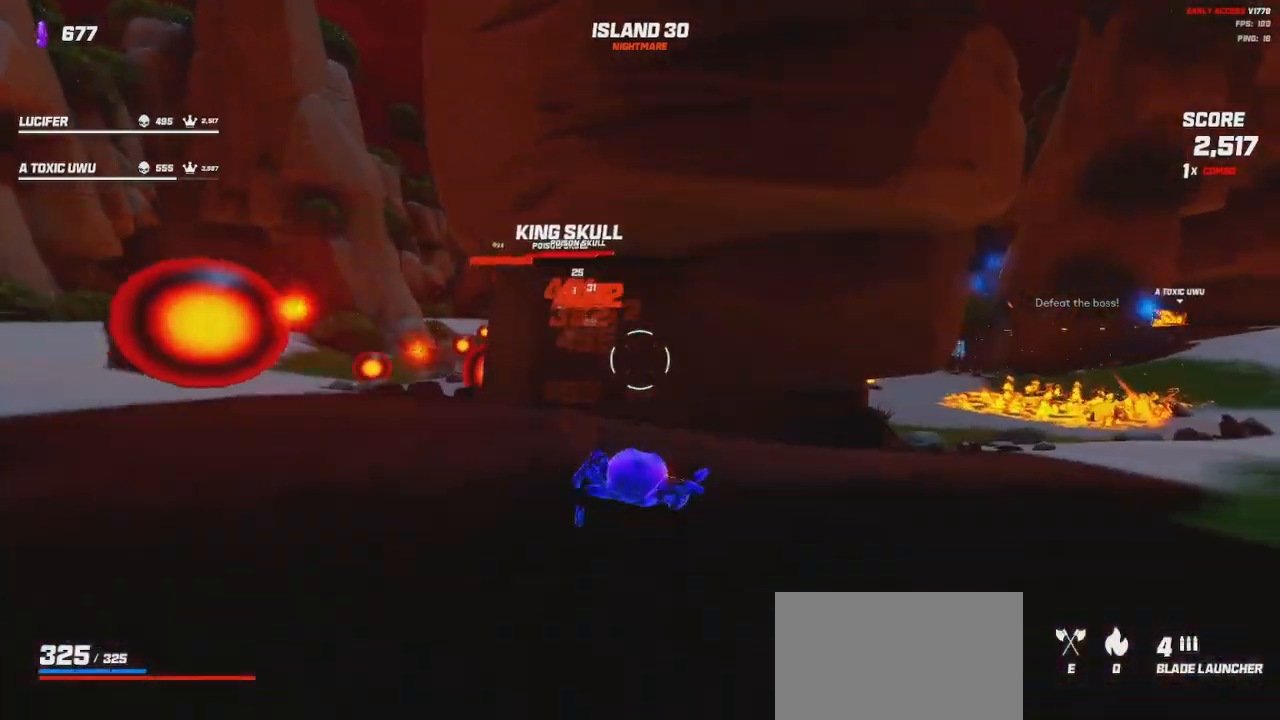
{"keys": ["d"], "mouse": [], "events": [[116, "space", "down"], [150, "s", "up"], [283, "space", "up"]]}
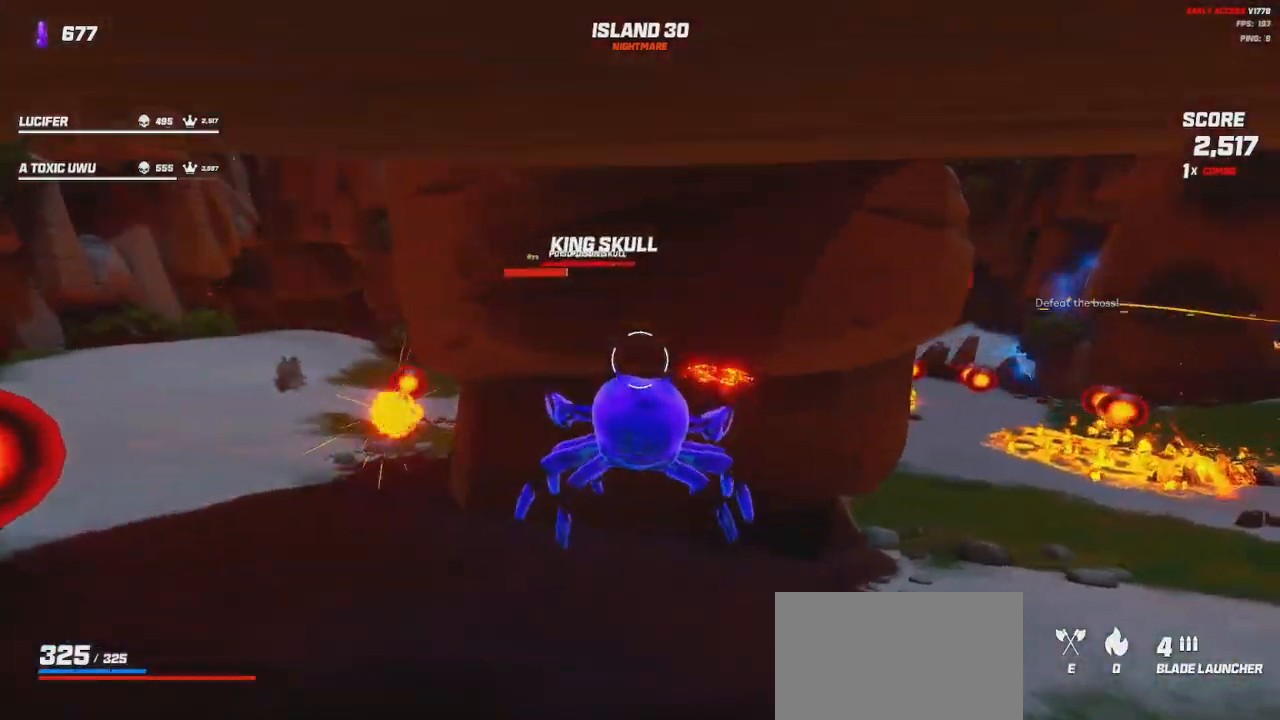
{"keys": ["d", "w"], "mouse": [], "events": [[16, "space", "down"], [66, "w", "down"], [166, "space", "up"], [200, "d", "up"], [300, "d", "down"]]}
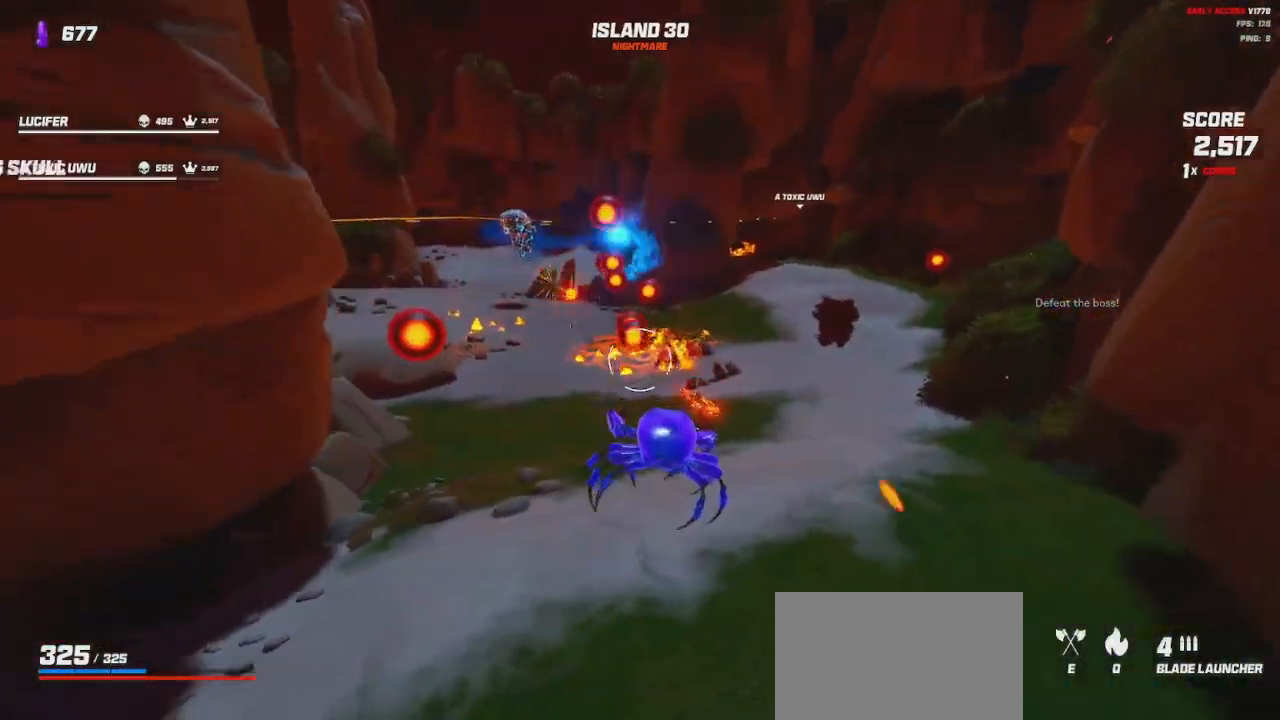
{"keys": ["d"], "mouse": [], "events": [[166, "w", "up"], [350, "space", "down"], [466, "space", "up"]]}
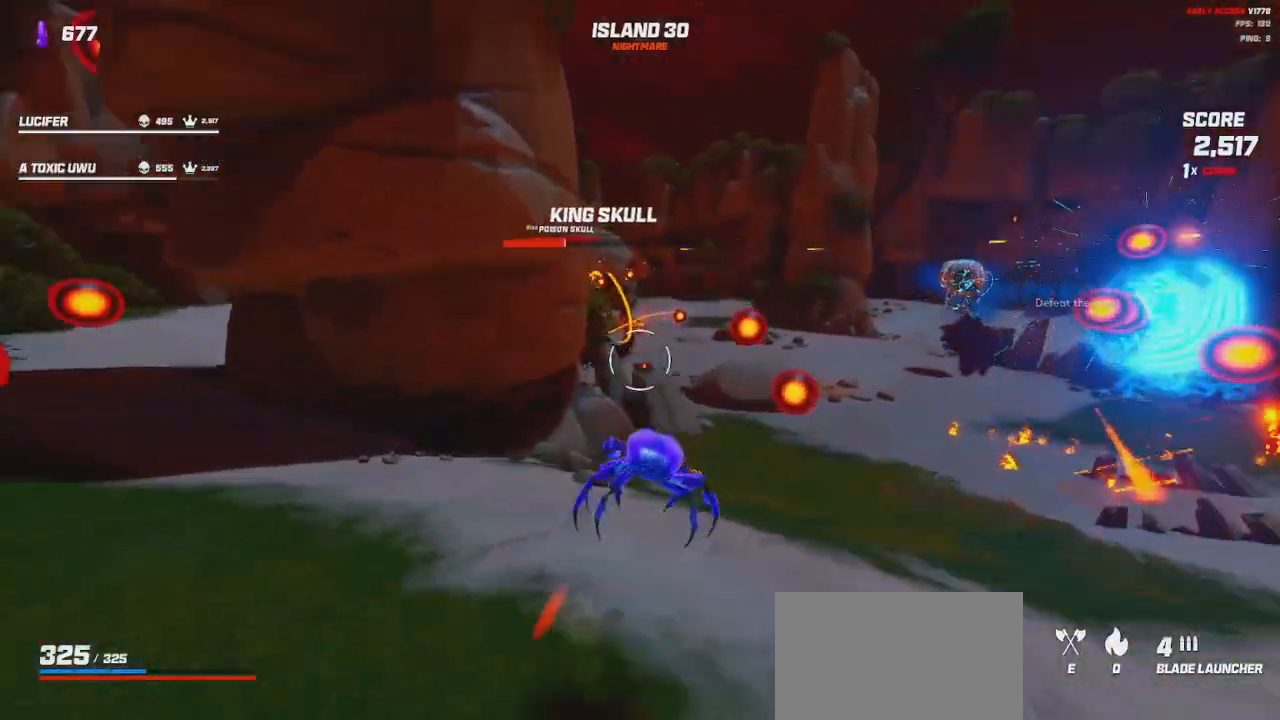
{"keys": ["a", "s"], "mouse": ["left"], "events": [[116, "space", "down"], [183, "space", "up"], [283, "d", "up"], [316, "mouse_left", "down"], [366, "a", "down"], [400, "s", "down"]]}
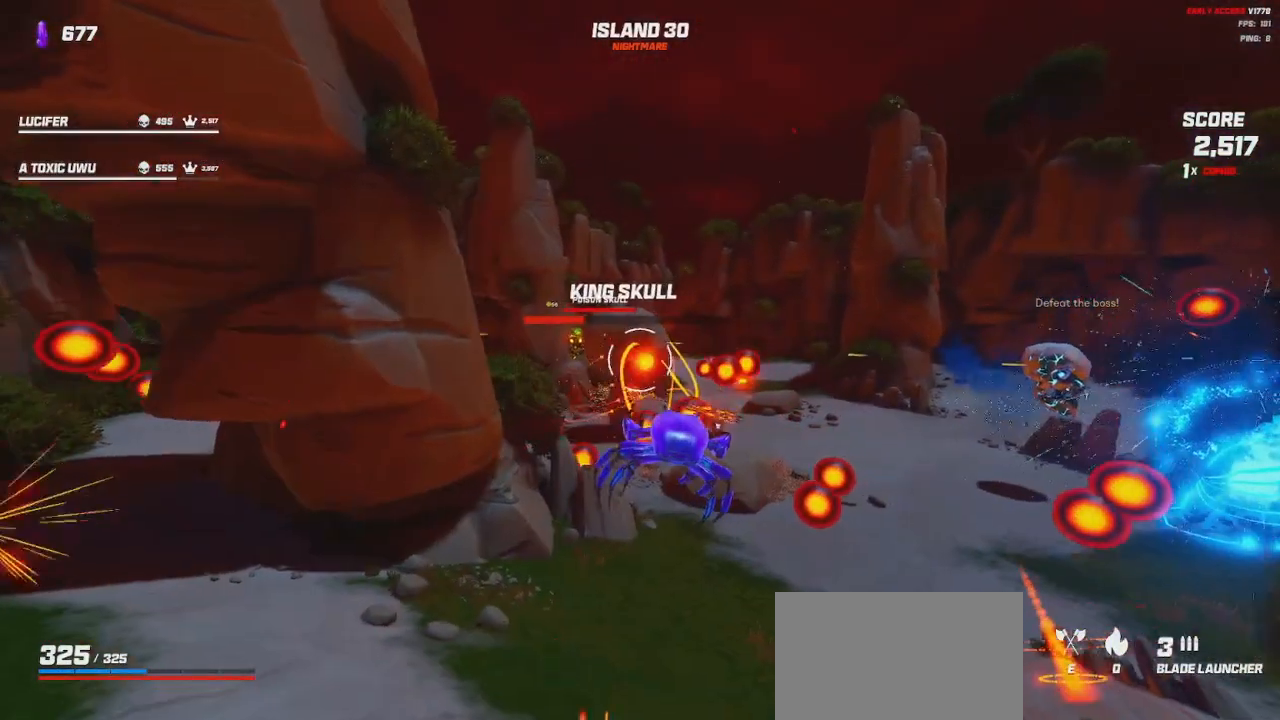
{"keys": ["d", "s"], "mouse": ["left"], "events": [[200, "d", "down"], [250, "a", "up"]]}
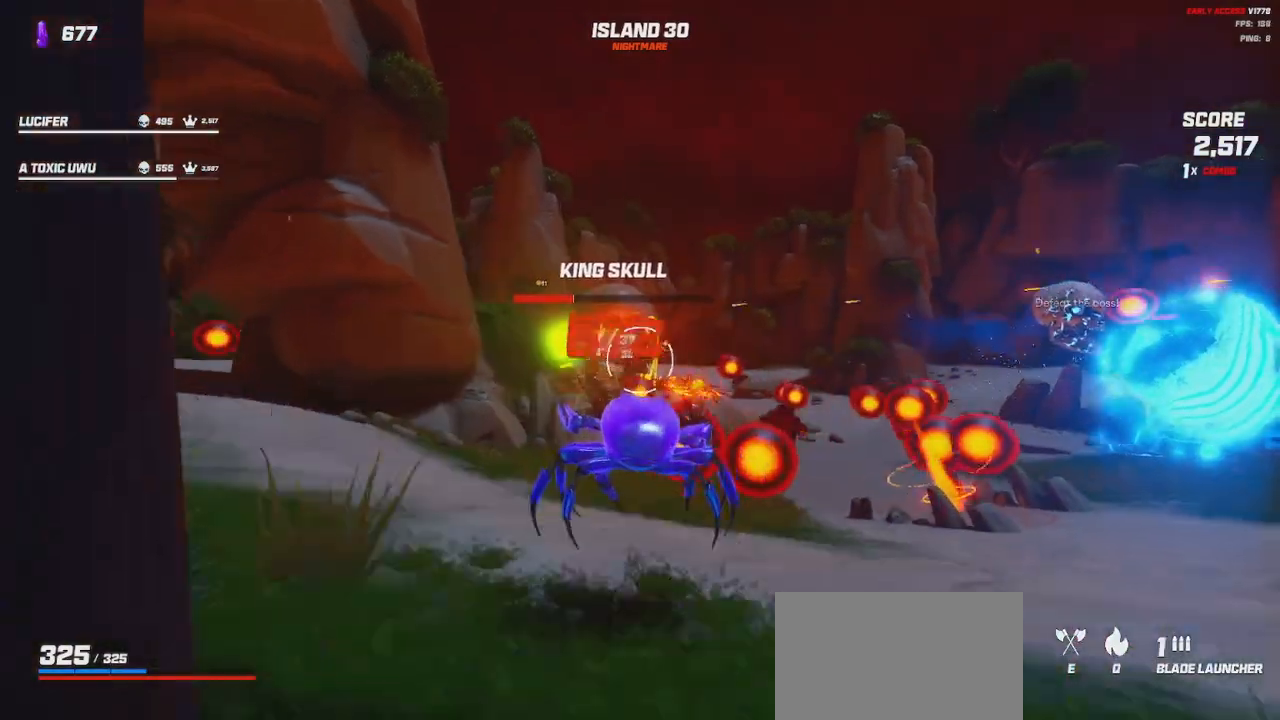
{"keys": ["a", "w"], "mouse": ["left"], "events": [[33, "s", "up"], [83, "a", "down"], [116, "d", "up"], [166, "space", "down"], [233, "w", "down"], [266, "space", "up"]]}
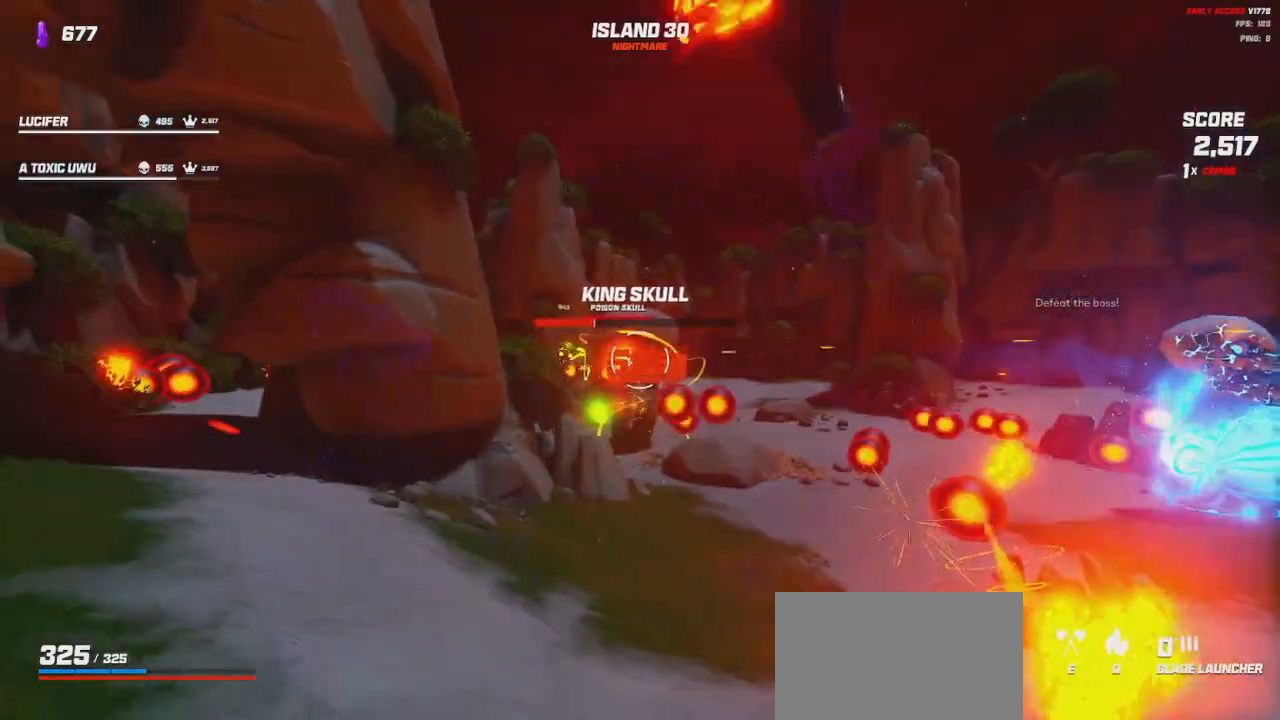
{"keys": ["d"], "mouse": ["left"], "events": [[133, "w", "up"], [350, "a", "up"], [383, "d", "down"]]}
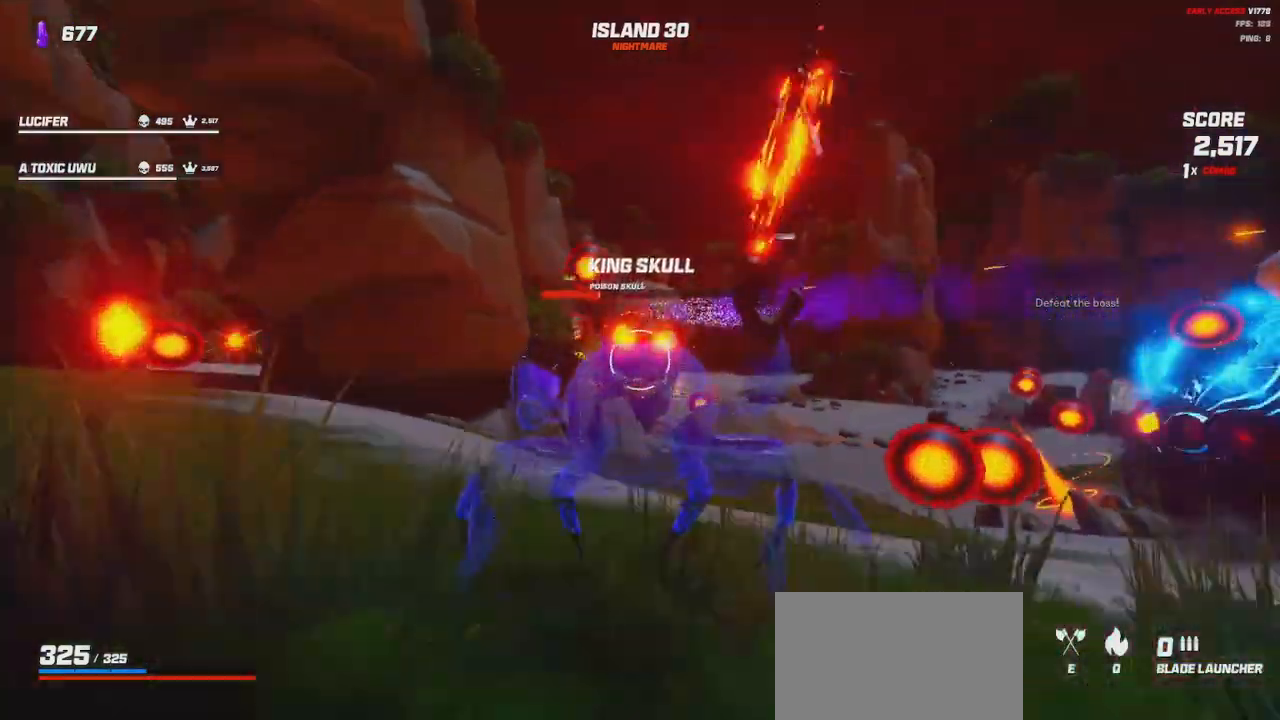
{"keys": ["d", "space", "w"], "mouse": [], "events": [[66, "s", "down"], [116, "space", "down"], [166, "s", "up"], [216, "mouse_left", "up"], [250, "space", "up"], [300, "w", "down"], [366, "d", "up"], [450, "space", "down"], [500, "d", "down"]]}